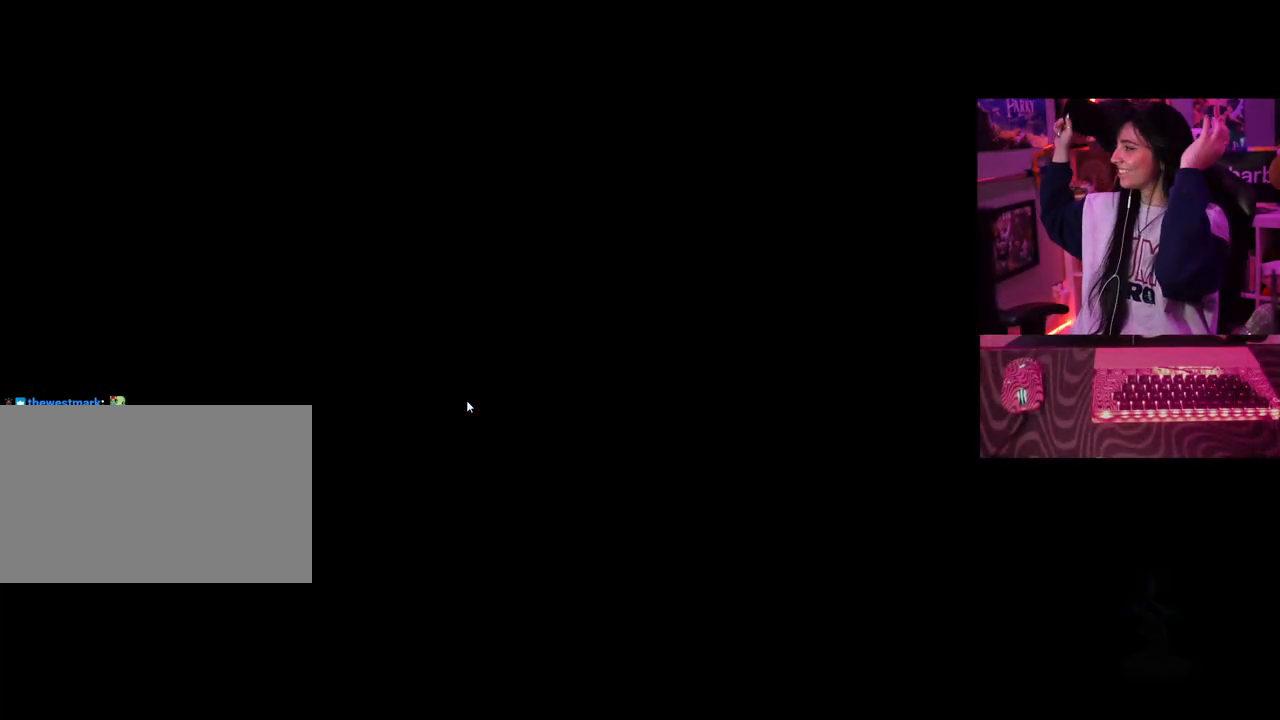
Gameplay with keyboard and mouse; each line is a JSON object with the keys and mouse buttons held at the frame after it. "events" lists presses ("down") and releases ("up") of "1", "2", "3", "4", "5", "a", "alt", "c", "caps_lock", "ctrl", "d", "e", "f", "g", "q", "r", "s", "shift", "space", "t", "tab", "v", "w", "x", "z", "mouse_left", "mouse_wheel" and "mouse_right" between this image and that frame as [ms after this image, input, new state], when the widget could be followed in between. "mouse_left", "mouse_wheel", "mouse_right" = the "left", "wheel", "right" buttons of the "mouse" list. No other keys are recorded. "wheel" means that the mouse wheel is clicked or scrolled. Not read: mouse_move.
{"keys": [], "mouse": [], "events": []}
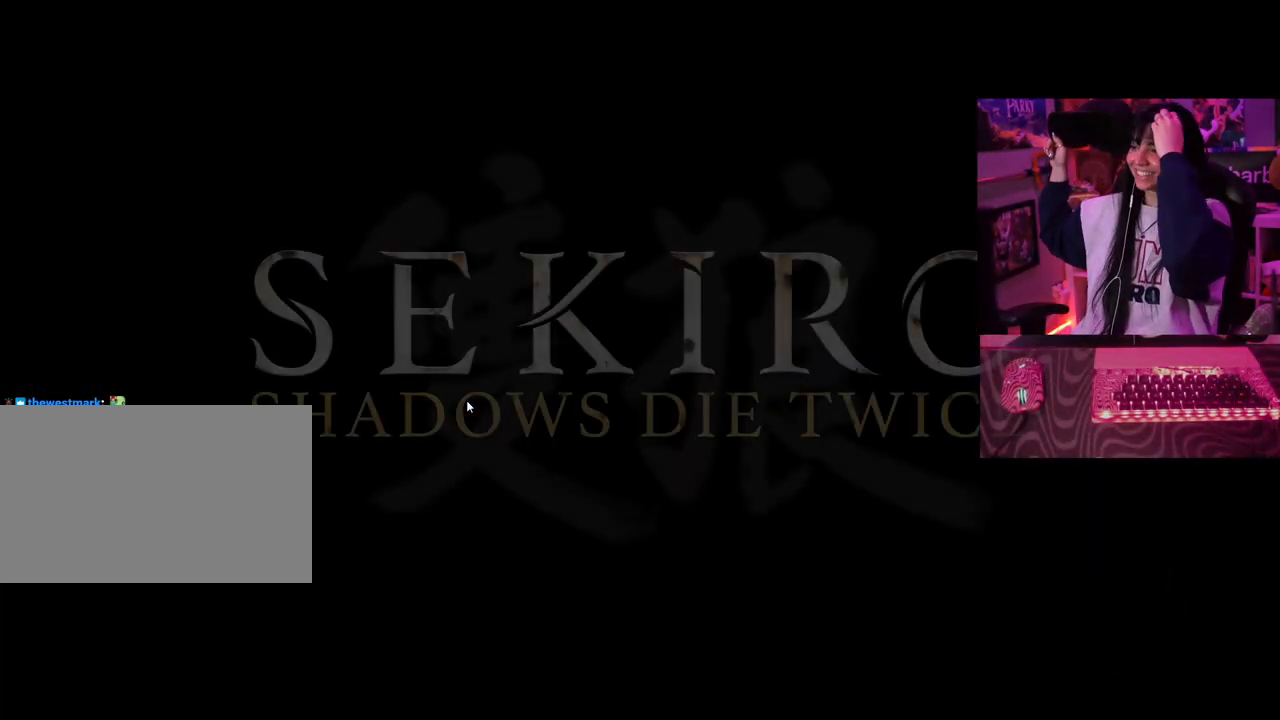
{"keys": [], "mouse": [], "events": []}
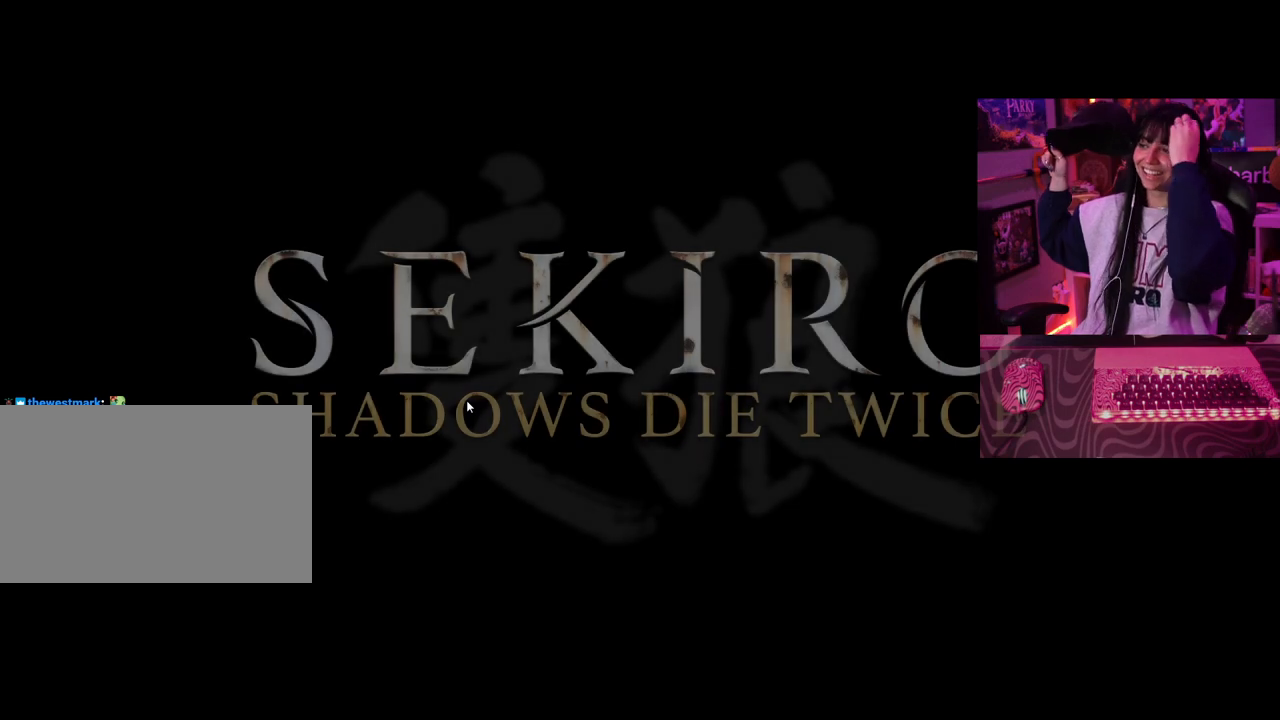
{"keys": [], "mouse": [], "events": []}
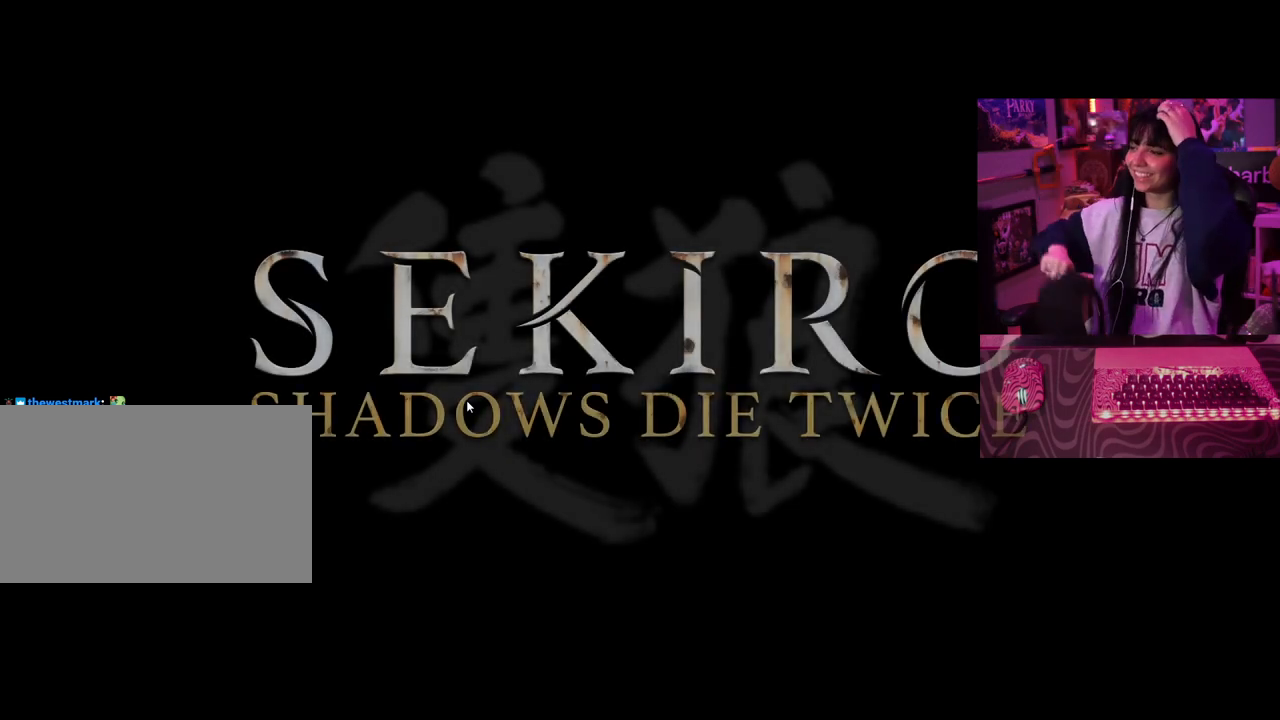
{"keys": [], "mouse": [], "events": []}
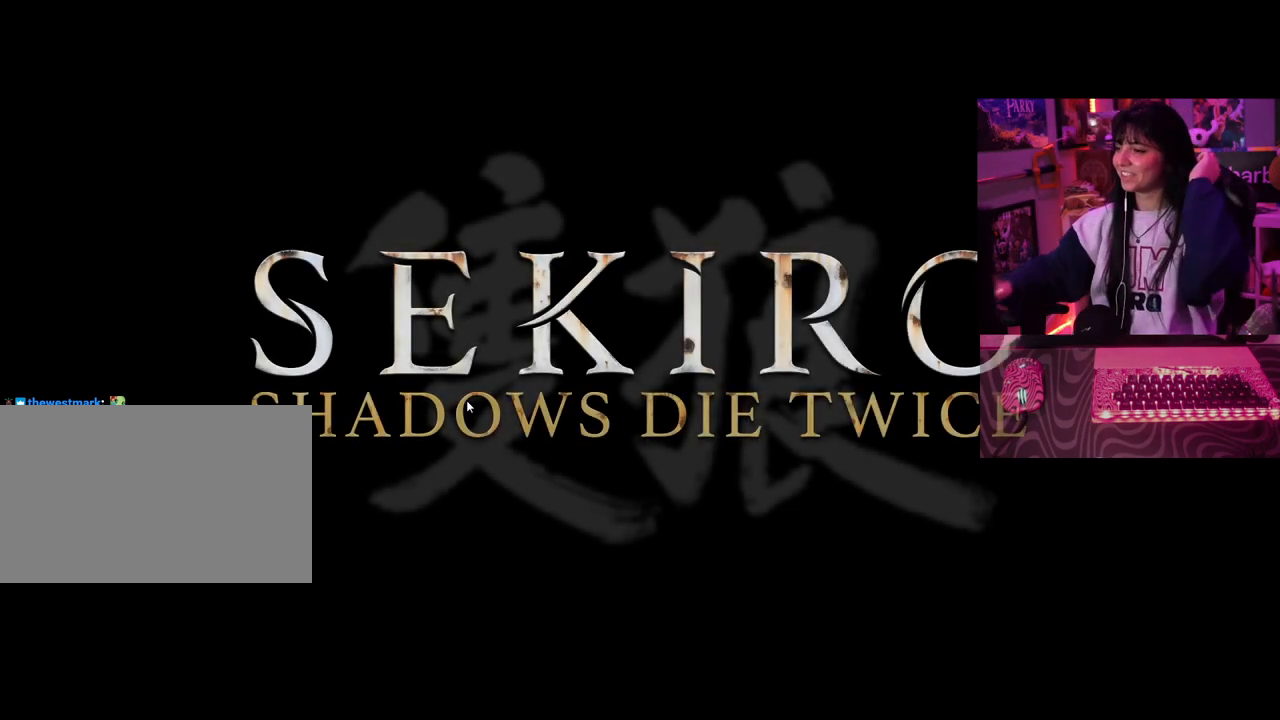
{"keys": [], "mouse": ["left"], "events": [[483, "mouse_left", "down"]]}
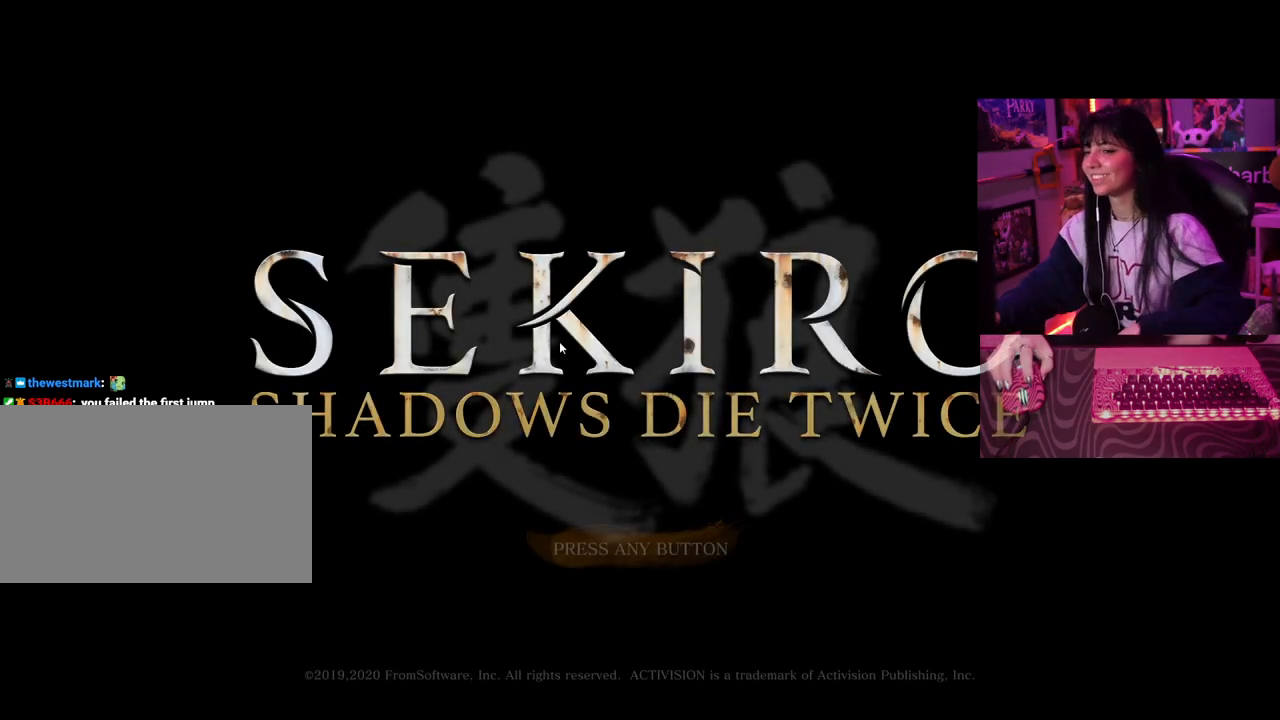
{"keys": [], "mouse": [], "events": [[83, "mouse_left", "up"]]}
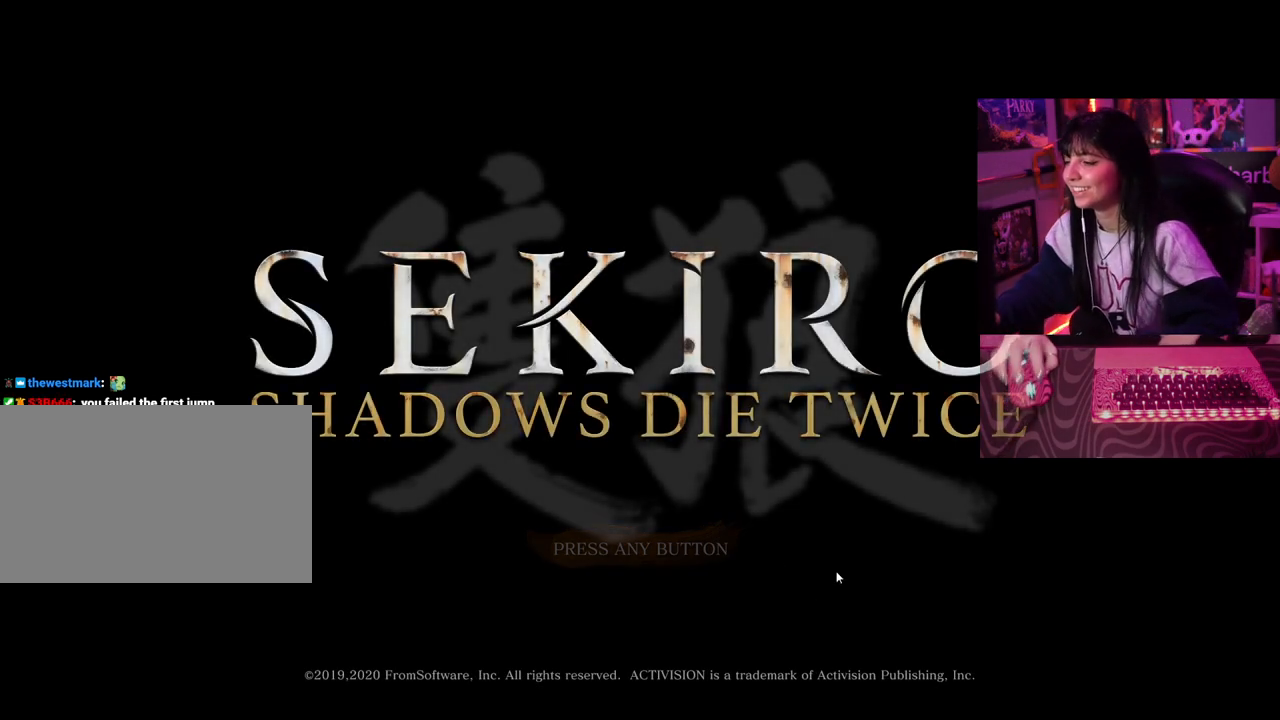
{"keys": [], "mouse": [], "events": []}
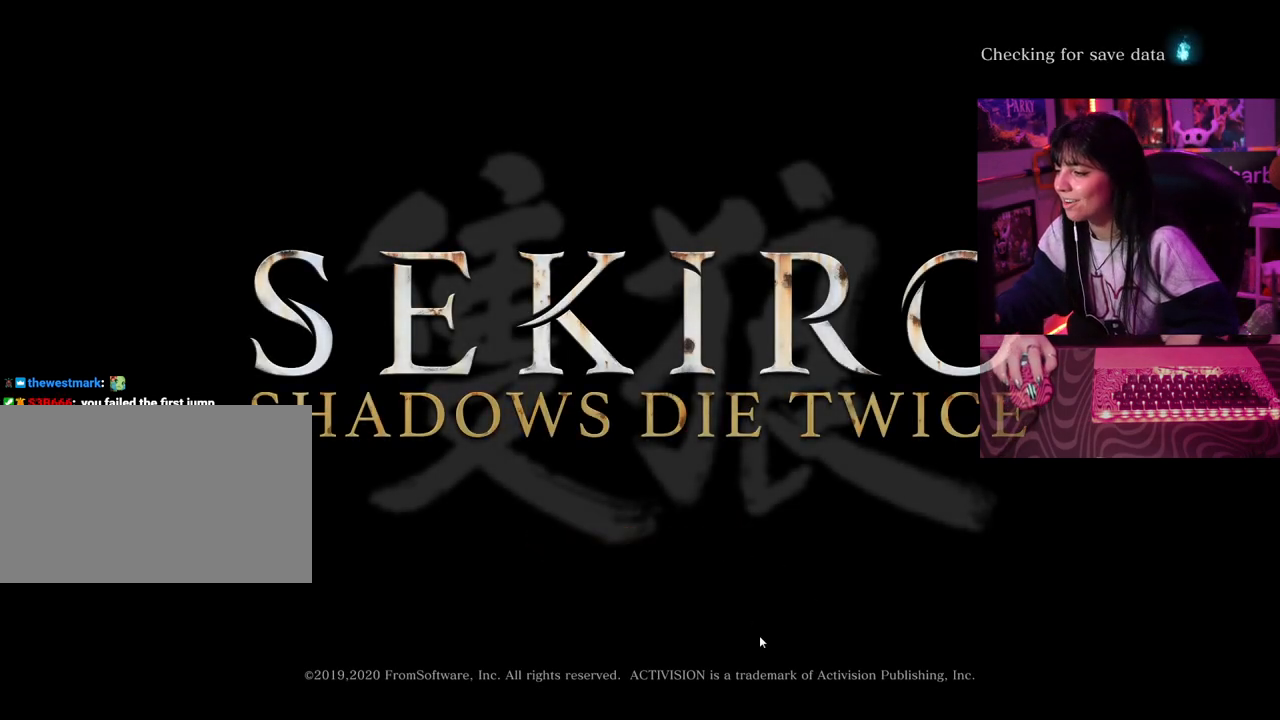
{"keys": [], "mouse": [], "events": []}
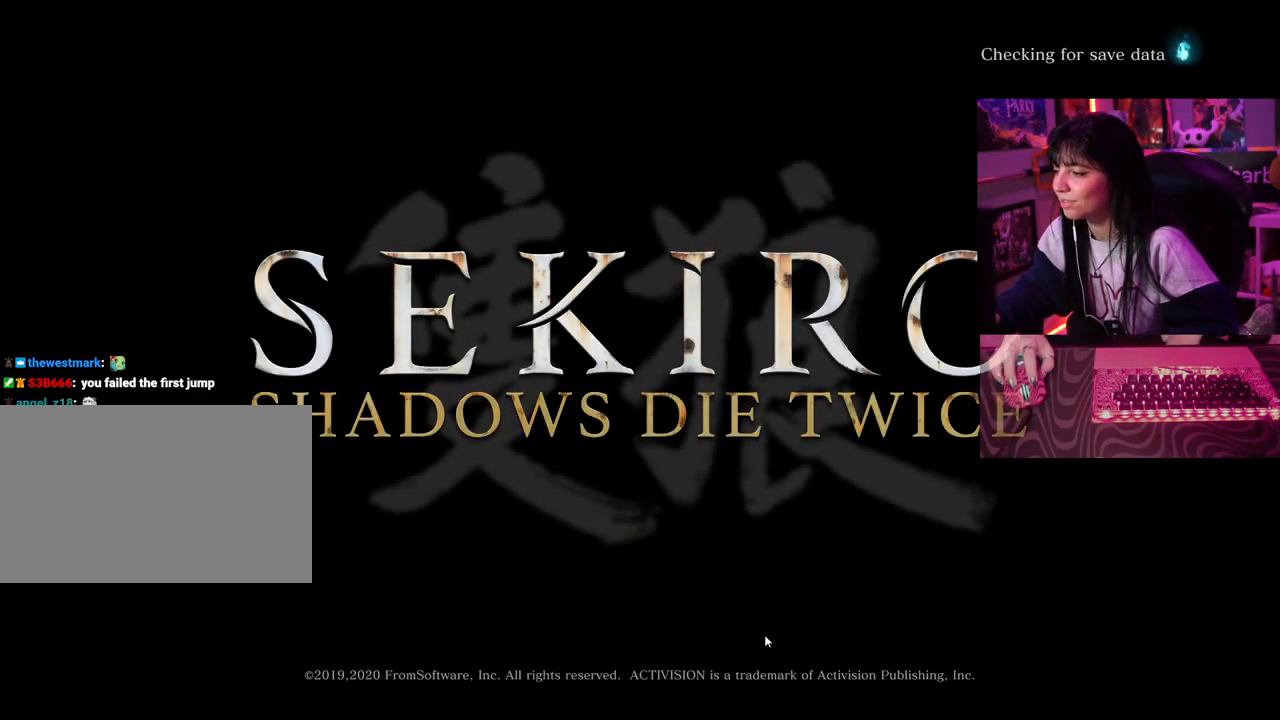
{"keys": [], "mouse": [], "events": []}
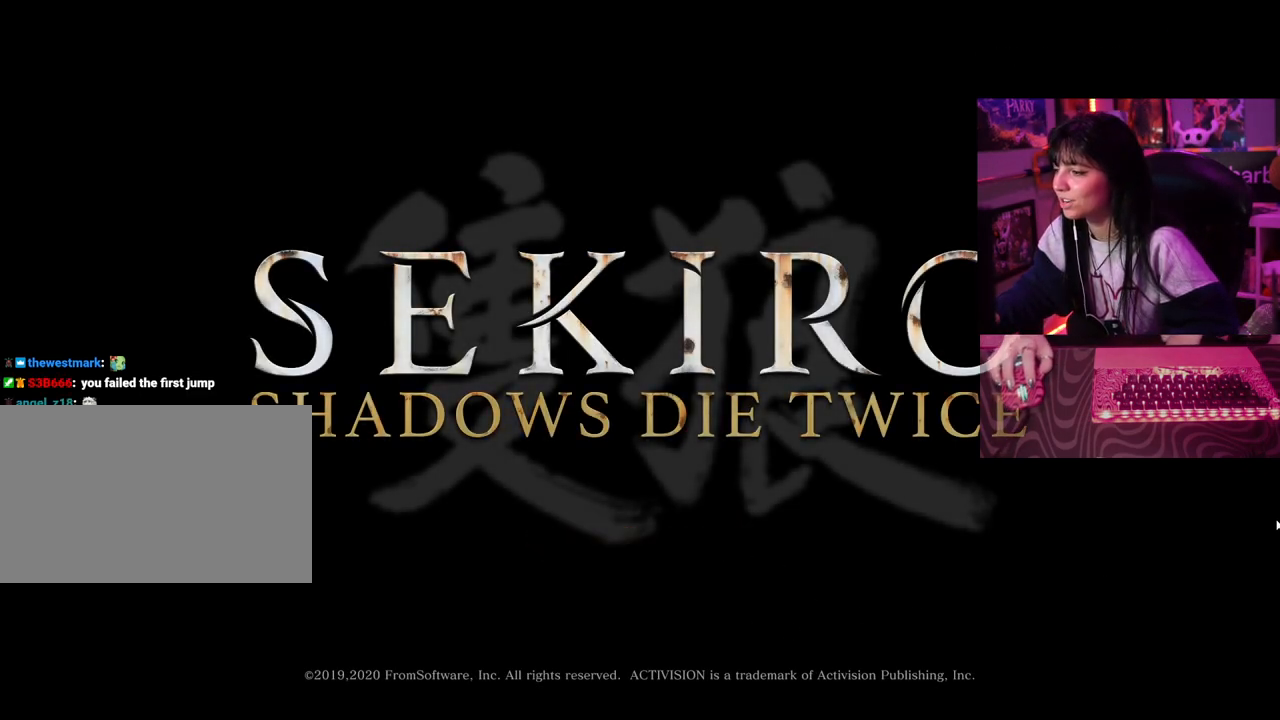
{"keys": [], "mouse": [], "events": [[283, "mouse_left", "down"], [433, "mouse_left", "up"]]}
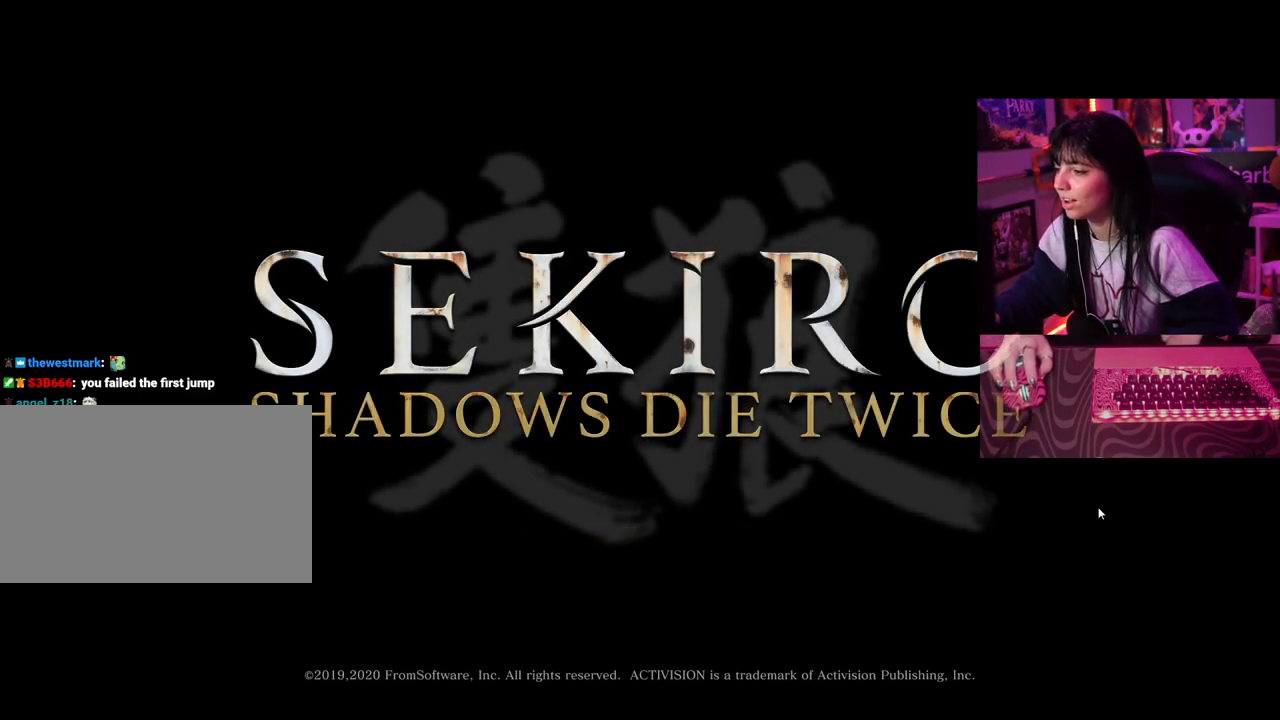
{"keys": [], "mouse": [], "events": []}
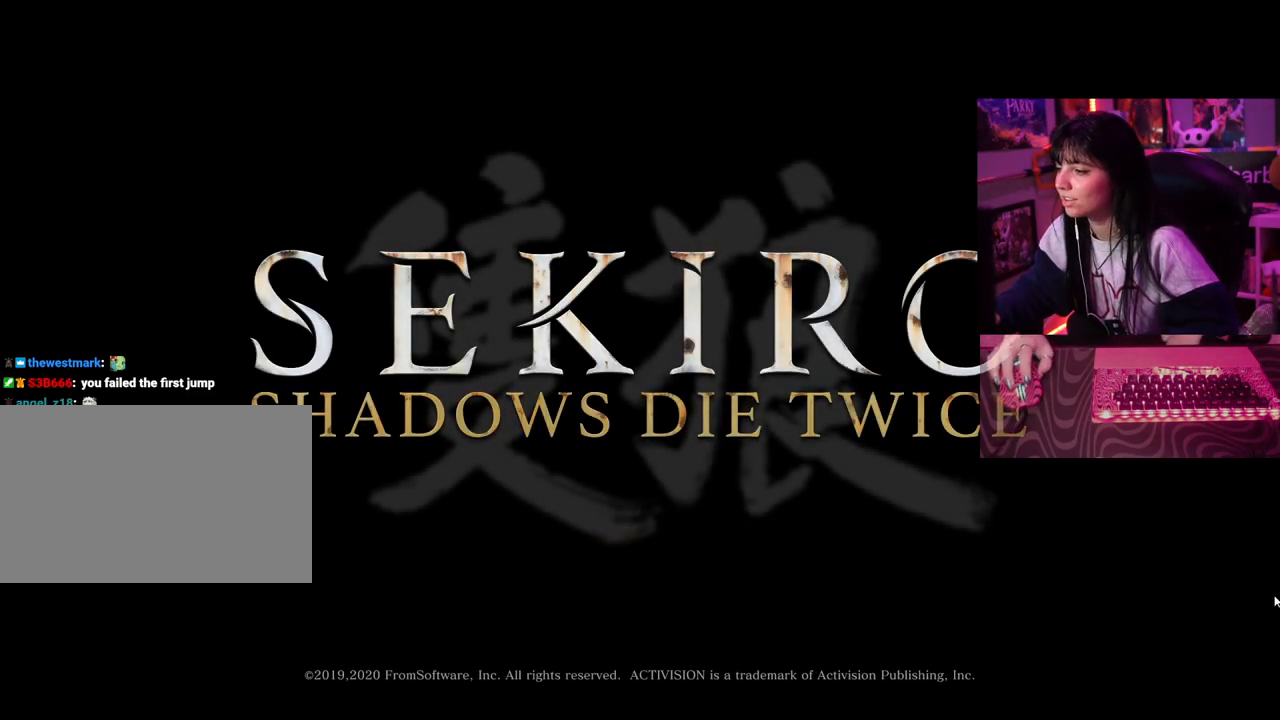
{"keys": [], "mouse": [], "events": [[267, "mouse_left", "down"], [367, "mouse_left", "up"]]}
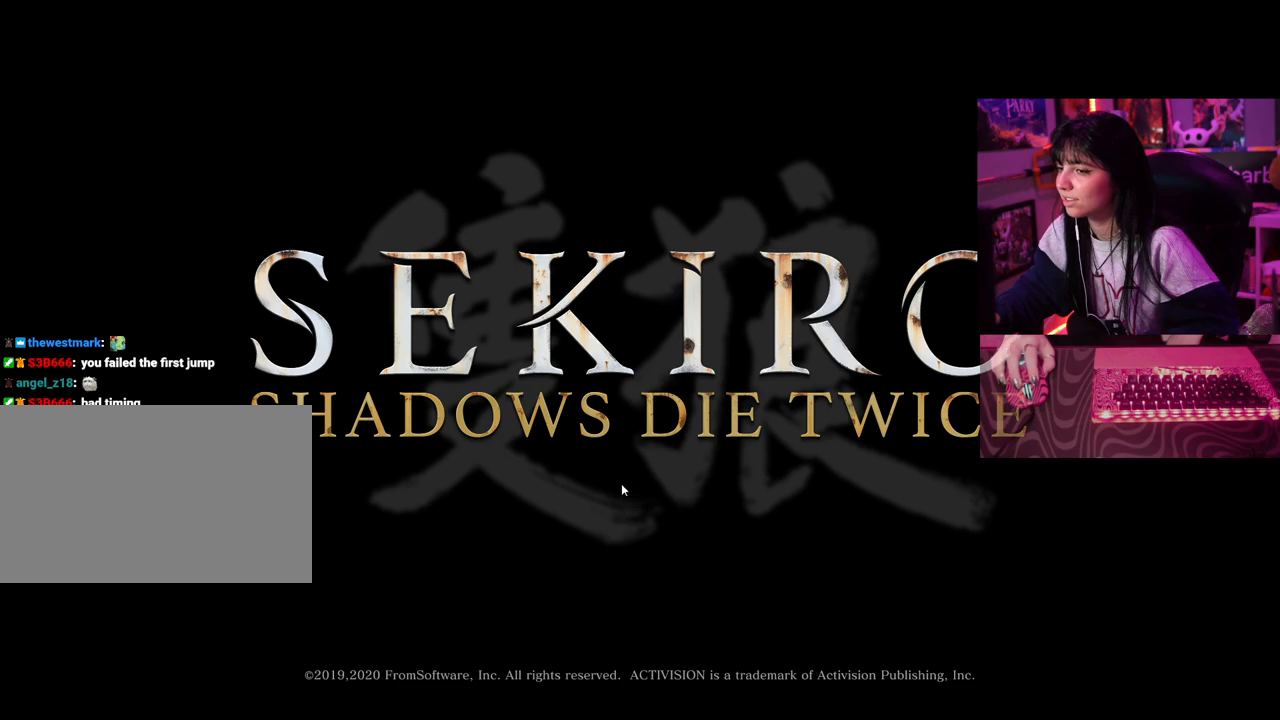
{"keys": [], "mouse": [], "events": []}
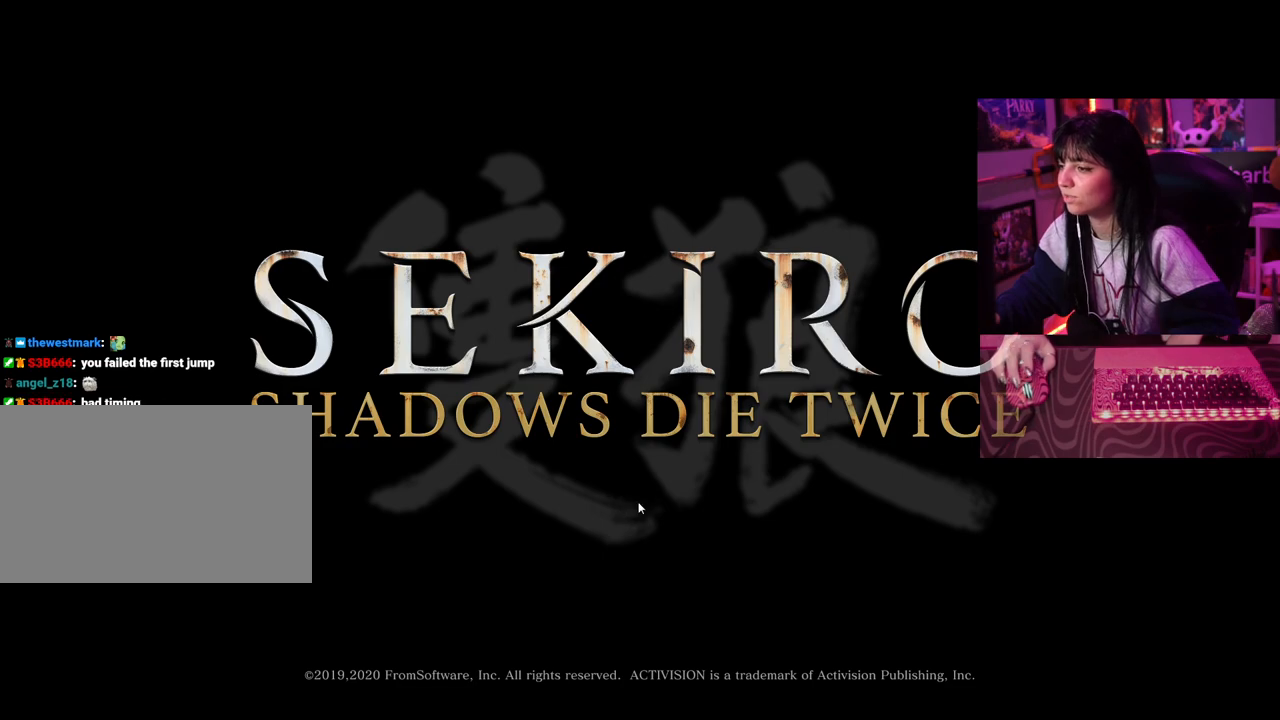
{"keys": [], "mouse": [], "events": []}
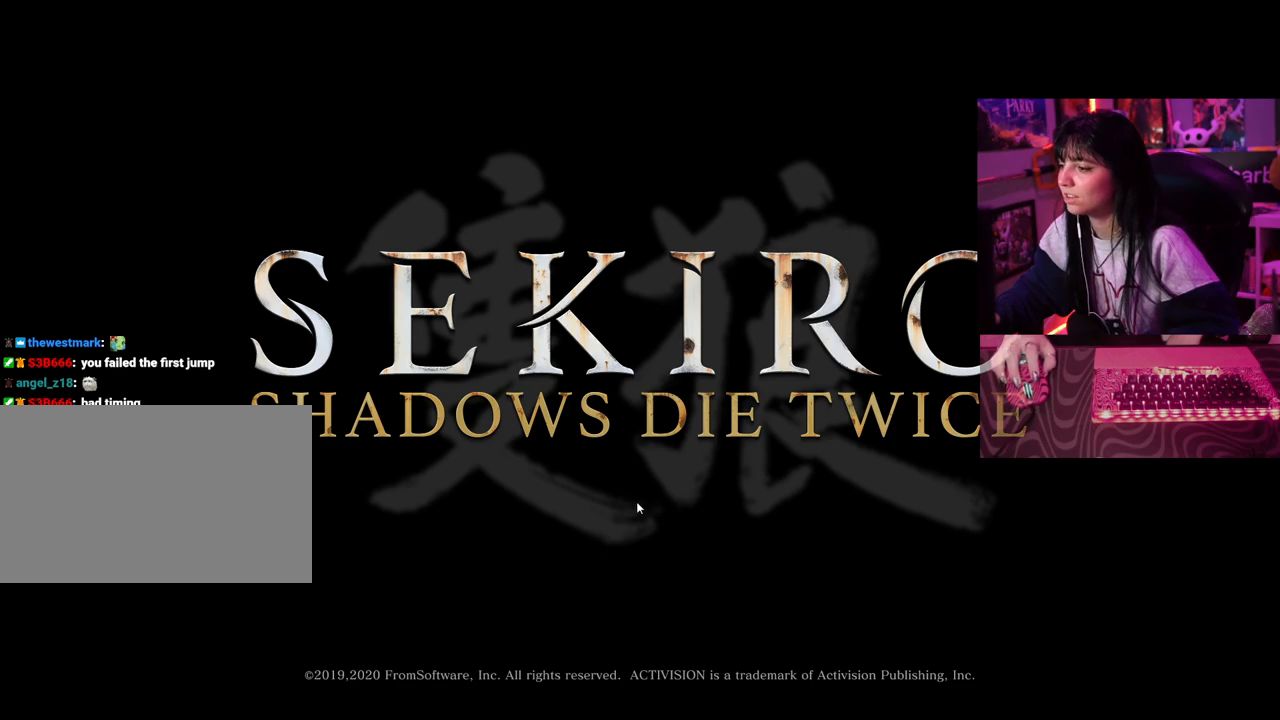
{"keys": [], "mouse": [], "events": [[183, "mouse_left", "down"], [283, "mouse_left", "up"]]}
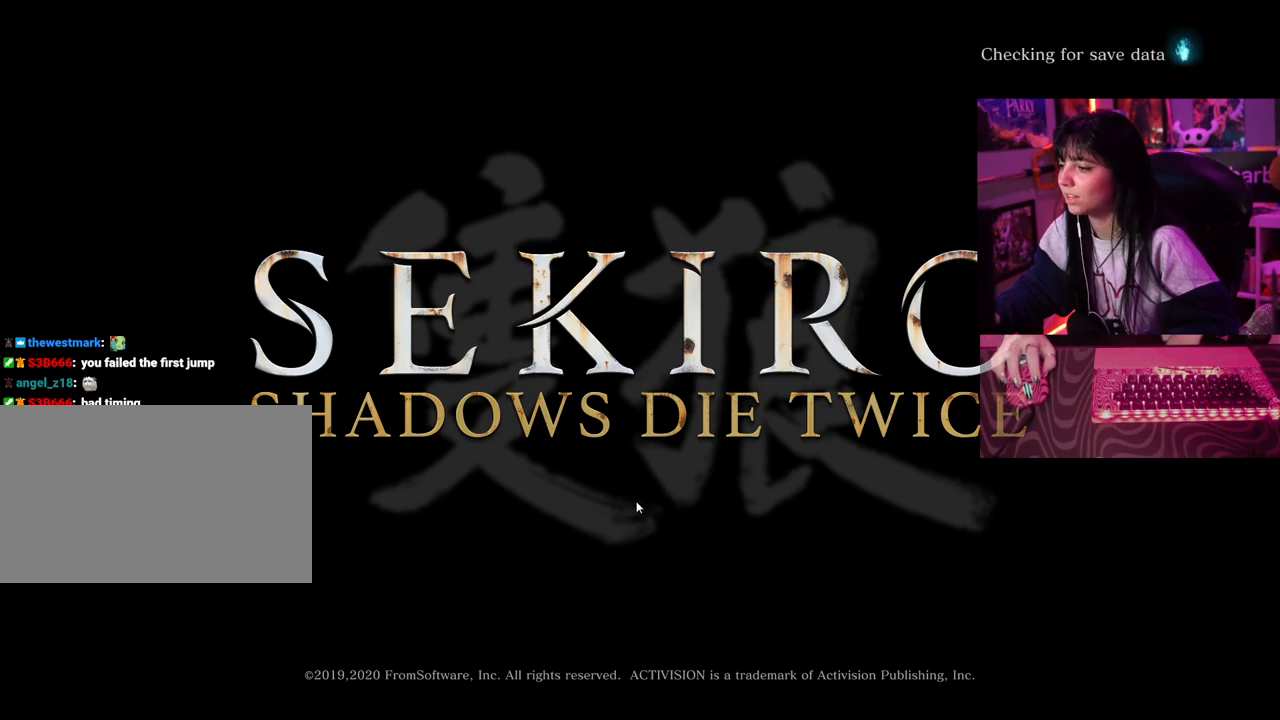
{"keys": [], "mouse": [], "events": []}
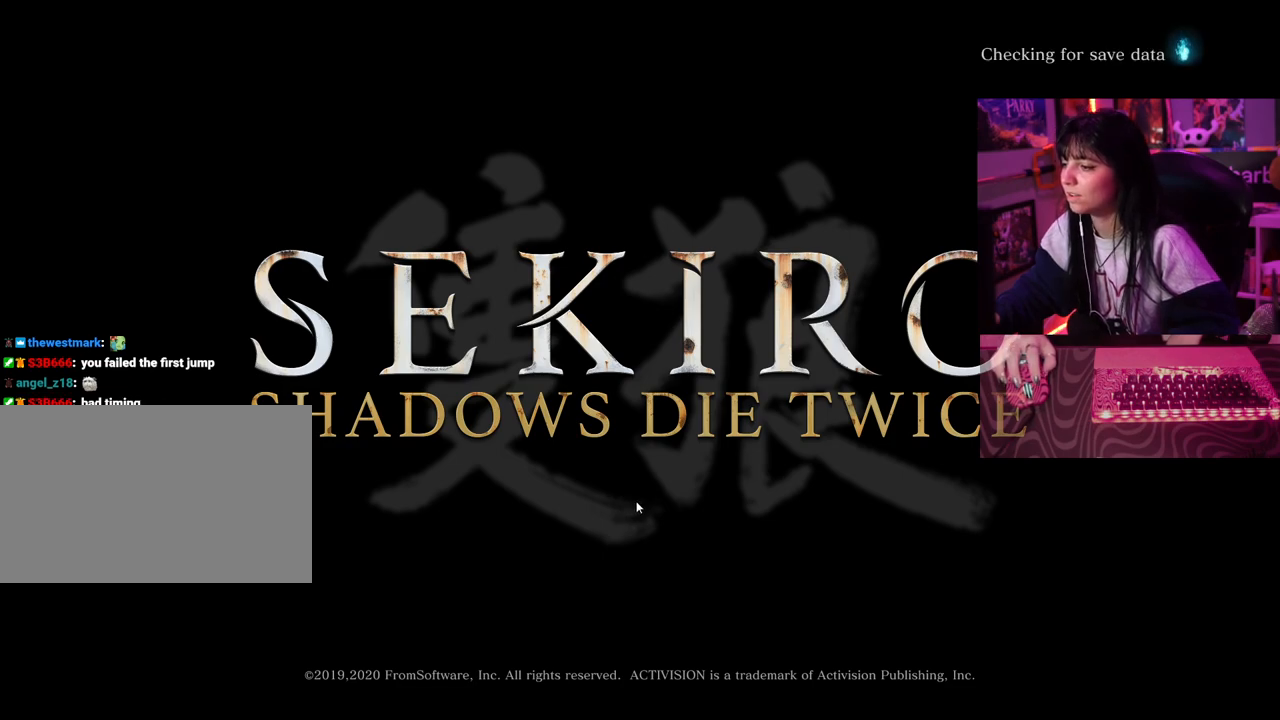
{"keys": [], "mouse": [], "events": []}
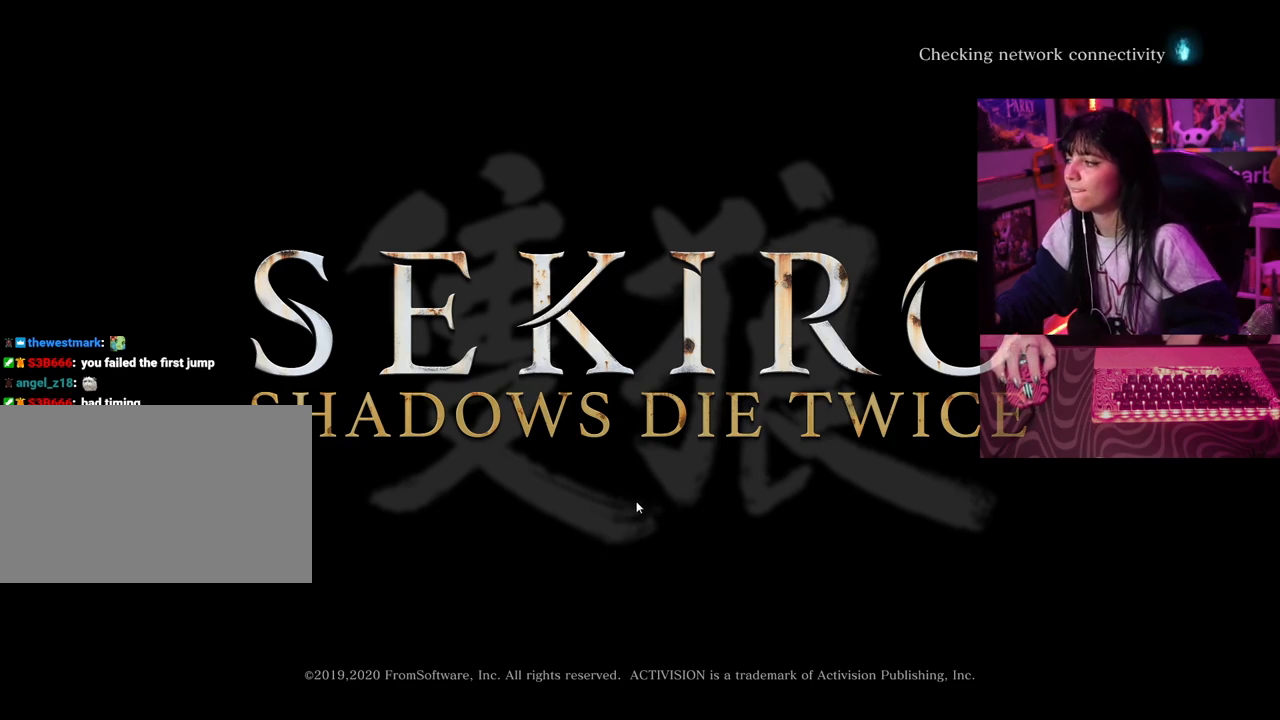
{"keys": [], "mouse": [], "events": [[83, "mouse_left", "down"], [217, "mouse_left", "up"]]}
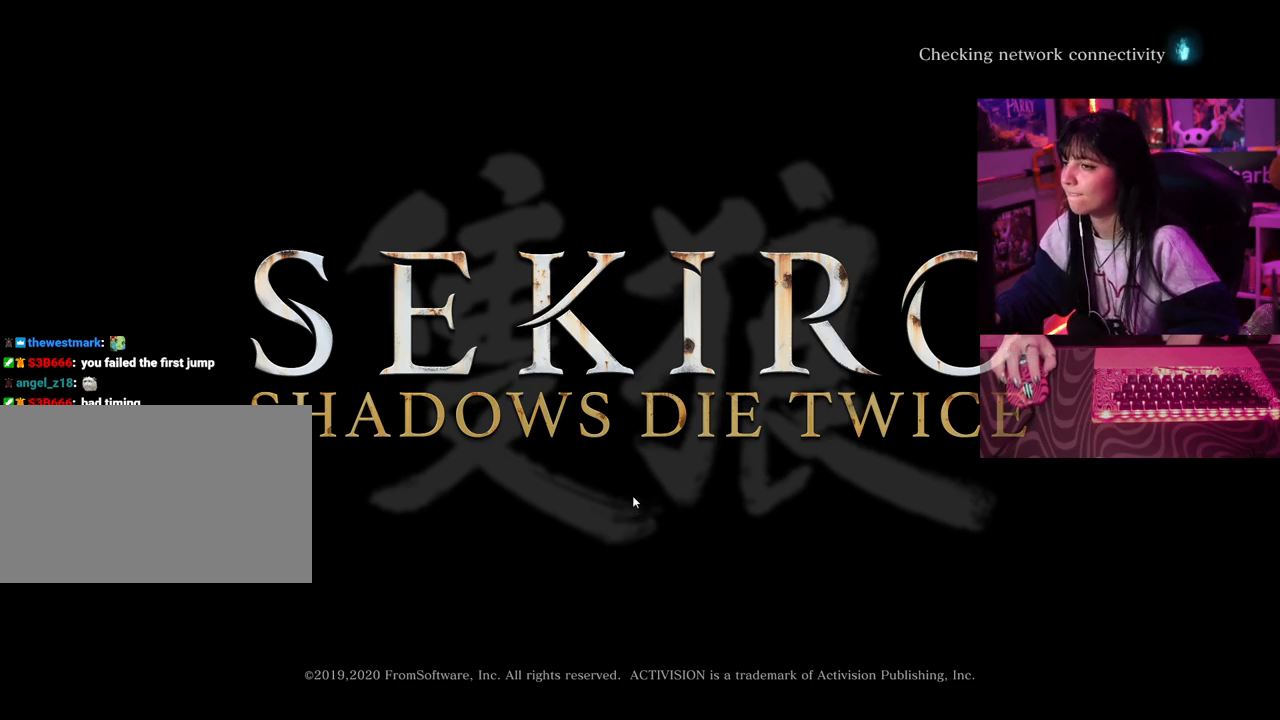
{"keys": [], "mouse": [], "events": []}
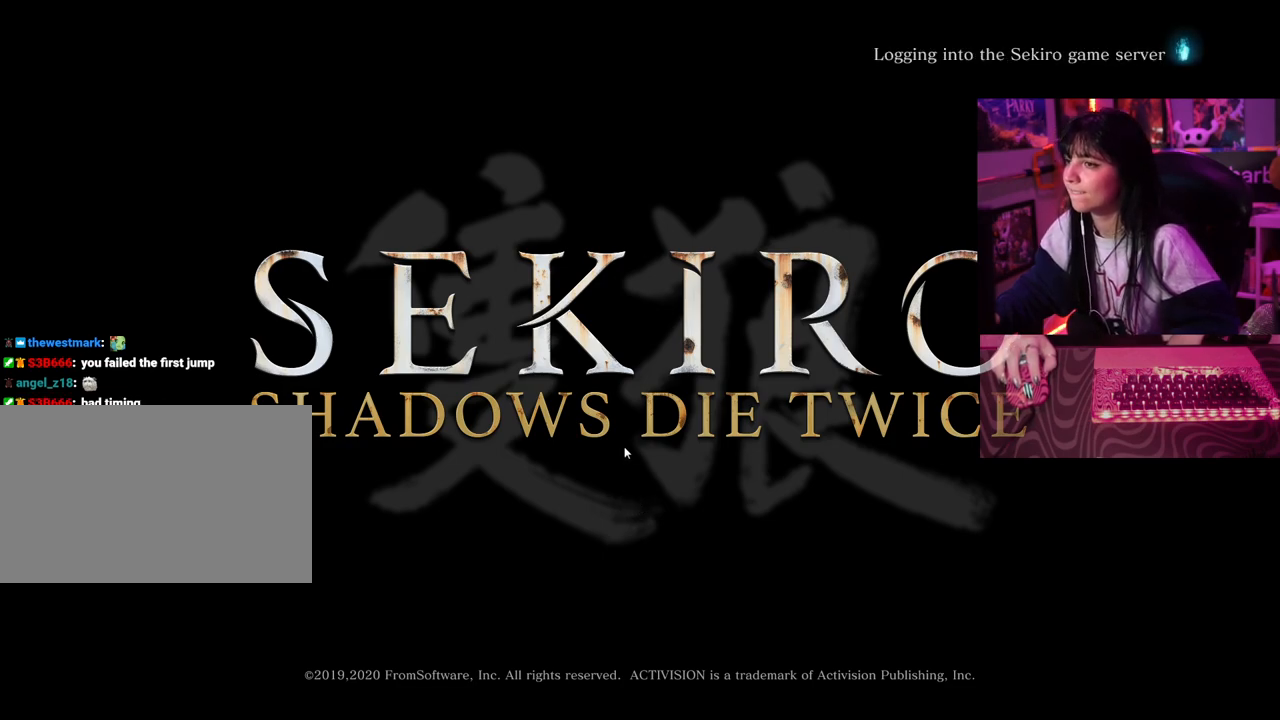
{"keys": [], "mouse": [], "events": []}
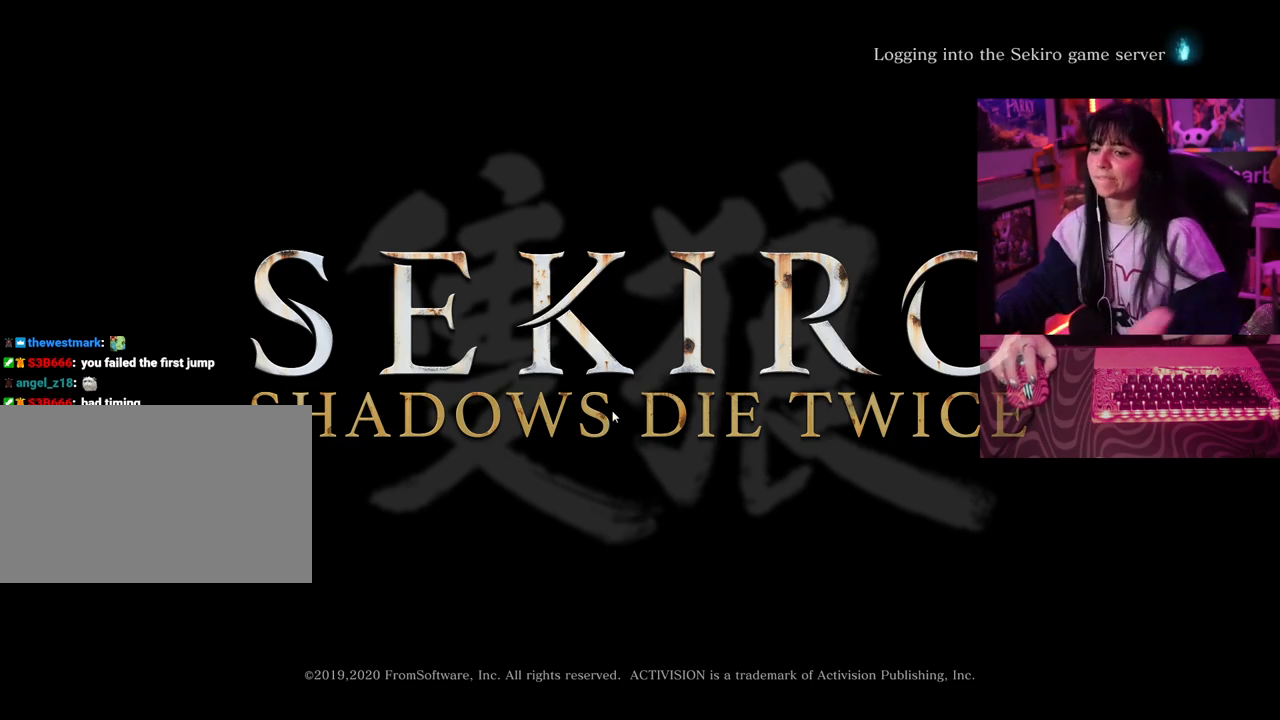
{"keys": [], "mouse": [], "events": []}
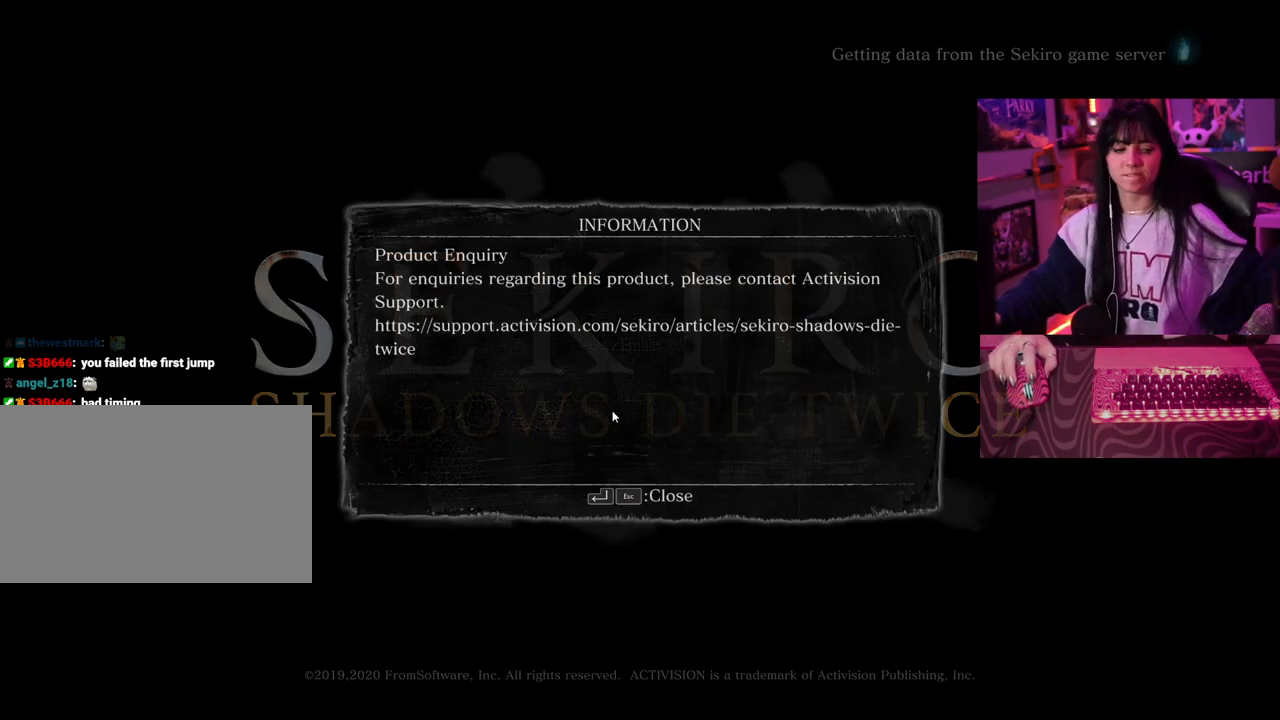
{"keys": [], "mouse": [], "events": []}
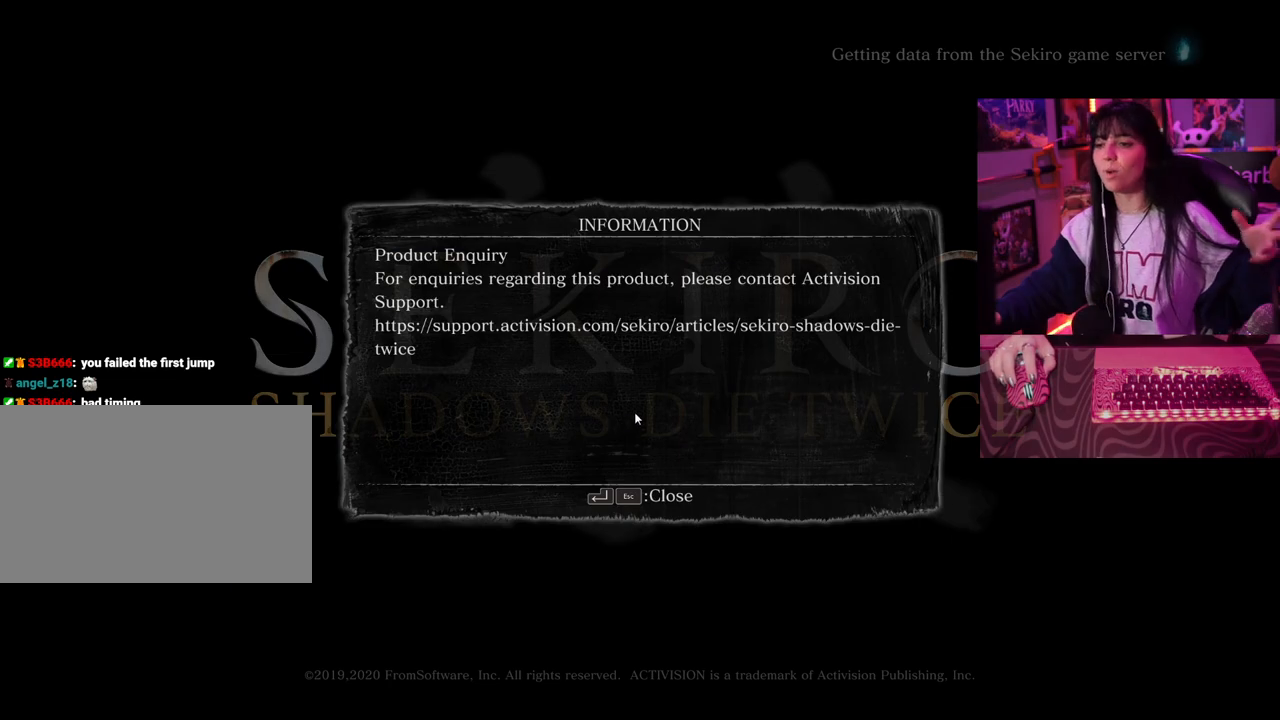
{"keys": [], "mouse": [], "events": [[17, "mouse_left", "down"], [117, "mouse_left", "up"]]}
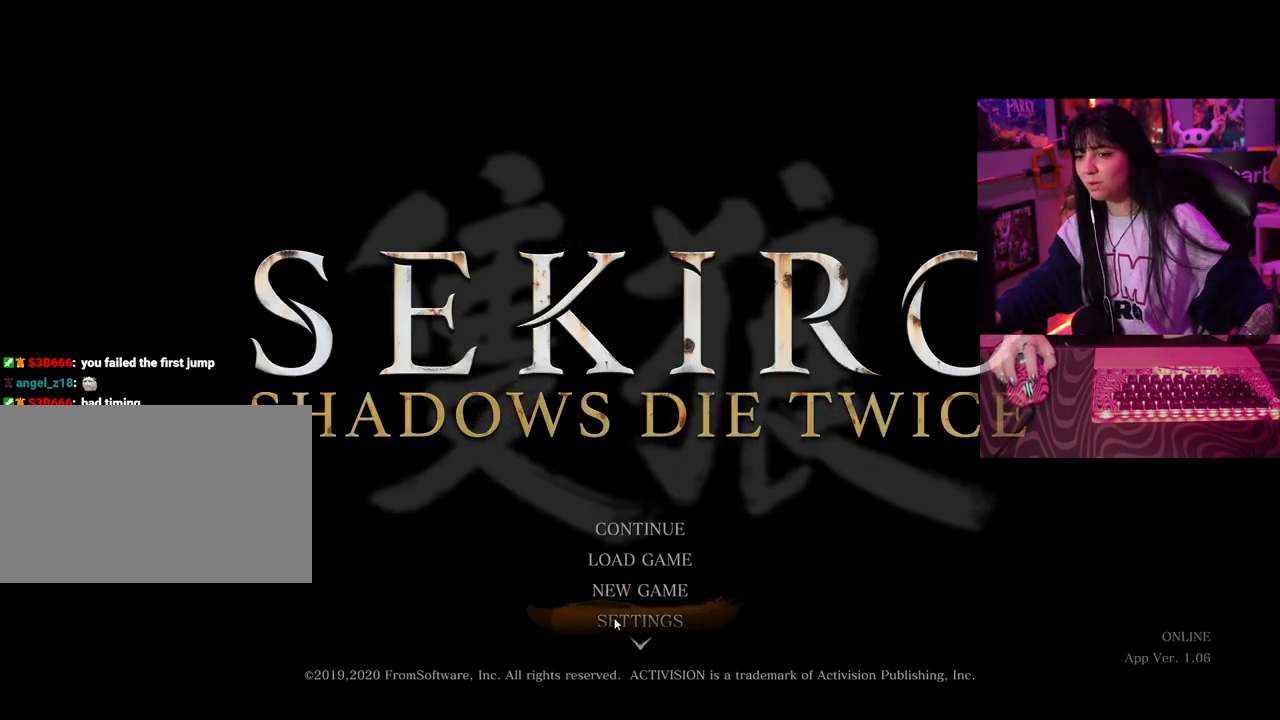
{"keys": [], "mouse": ["left"], "events": [[467, "mouse_left", "down"]]}
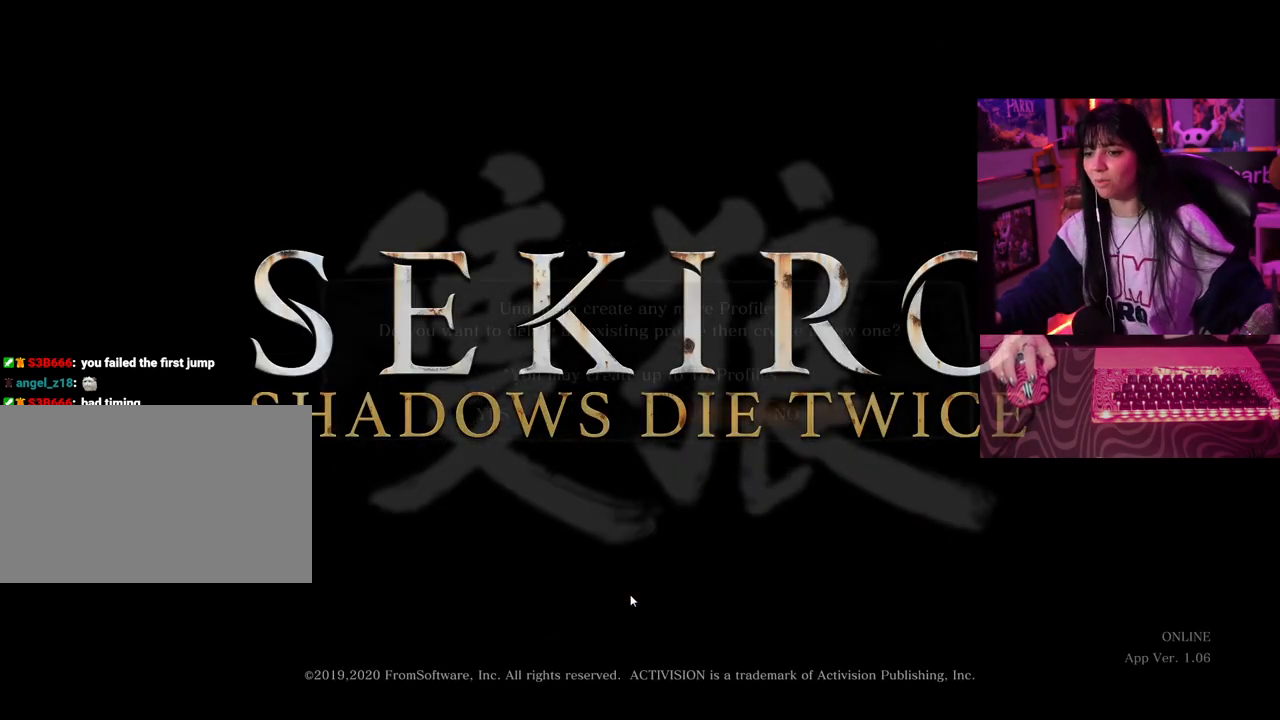
{"keys": [], "mouse": ["left"], "events": [[50, "mouse_left", "up"], [433, "mouse_left", "down"]]}
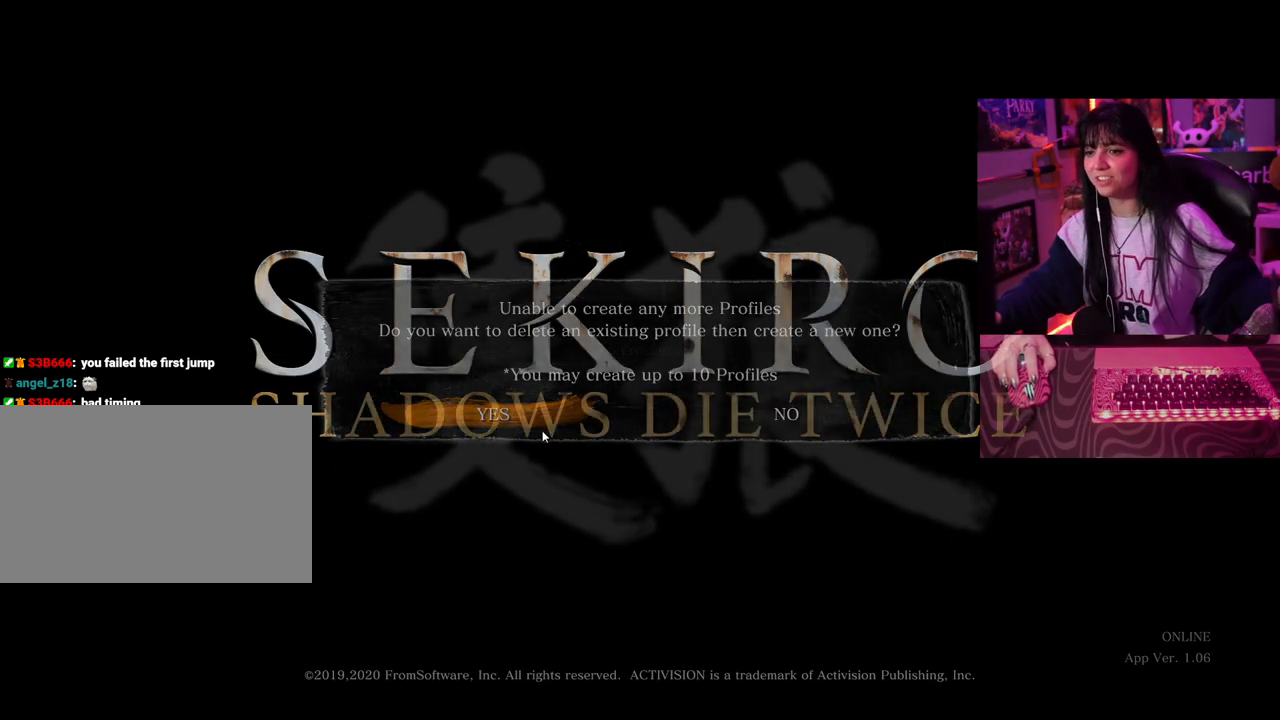
{"keys": [], "mouse": ["left"], "events": [[17, "mouse_left", "up"], [483, "mouse_left", "down"]]}
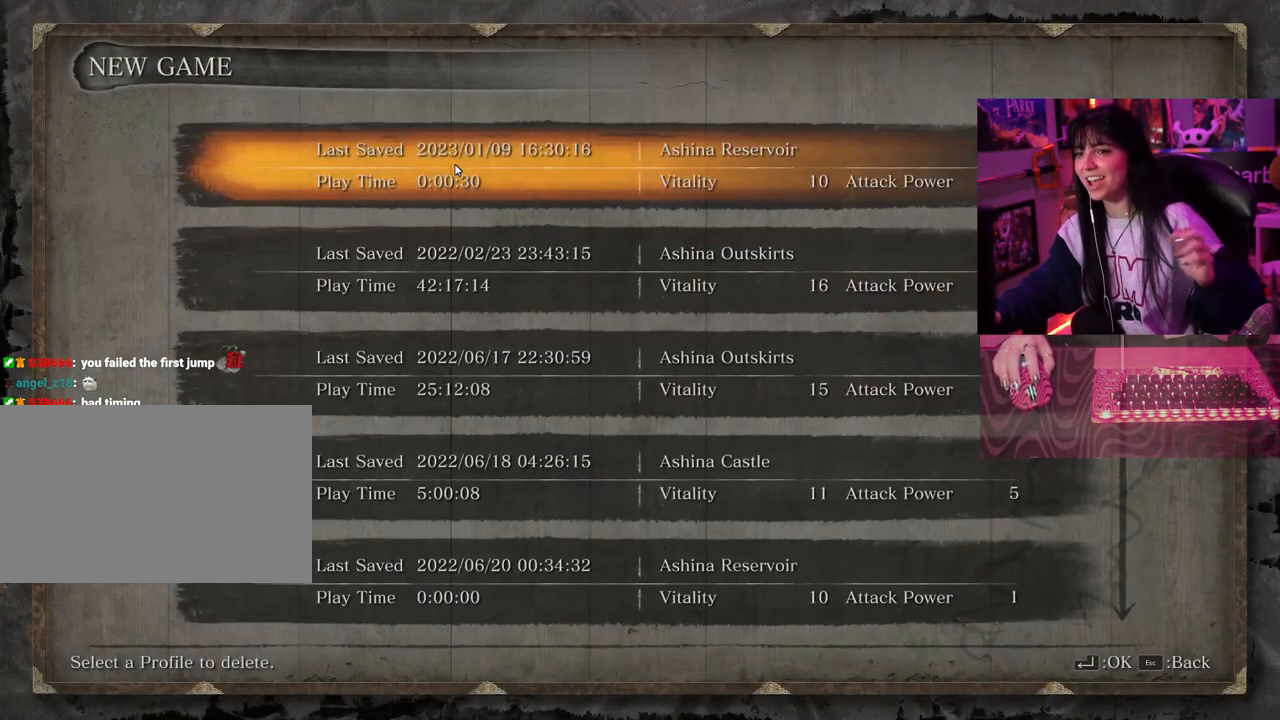
{"keys": [], "mouse": ["left"], "events": [[83, "mouse_left", "up"], [467, "mouse_left", "down"]]}
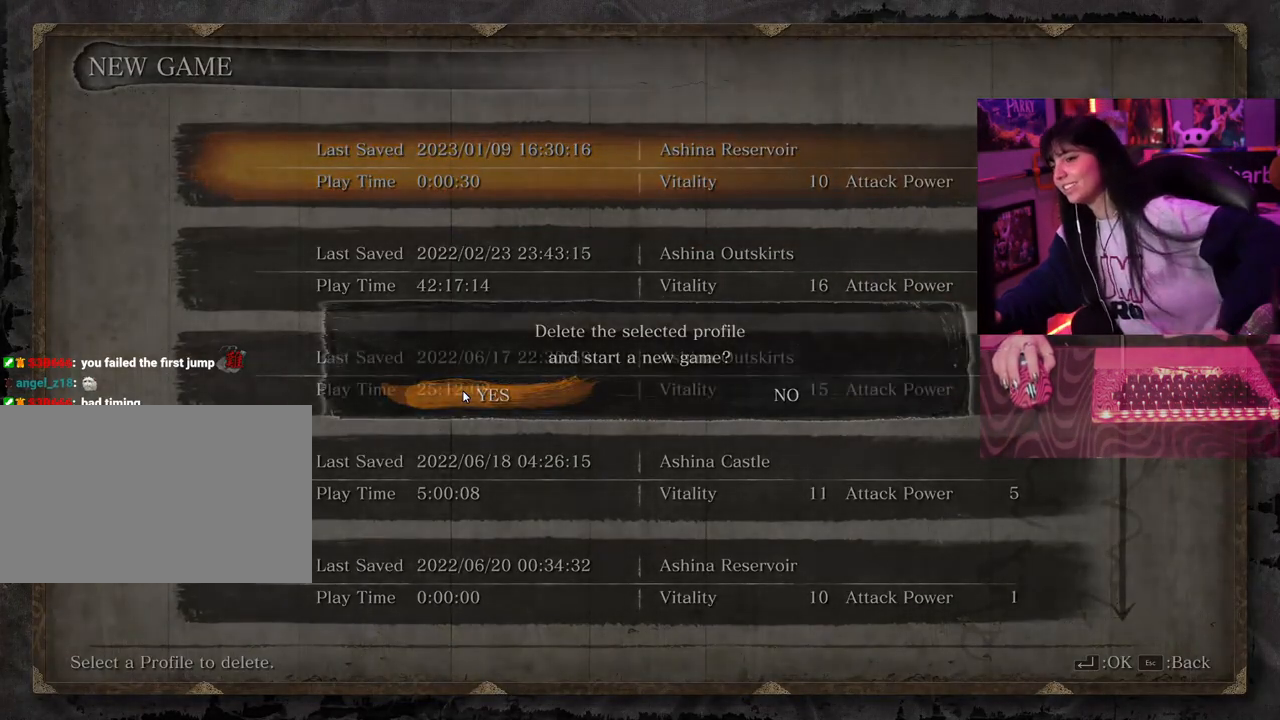
{"keys": [], "mouse": [], "events": [[50, "mouse_left", "up"]]}